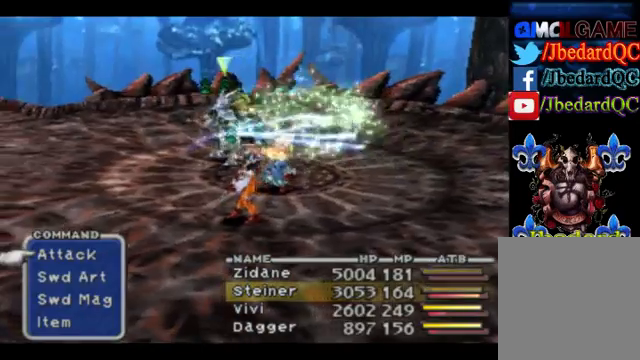
Gameplay with a controller (PlayStation layout); each line is a JSON object with the inputs held at the frame after it. "events" lists button and stick changes between this image and that frame as [ms after this image, input, new state], when the widget could be followed in between. Not read: L2 L3 R2 R3 right_stick.
{"buttons": ["DPAD_DOWN"], "left_stick": "center", "events": [[133, "TRIANGLE", "down"], [300, "TRIANGLE", "up"], [500, "DPAD_DOWN", "down"]]}
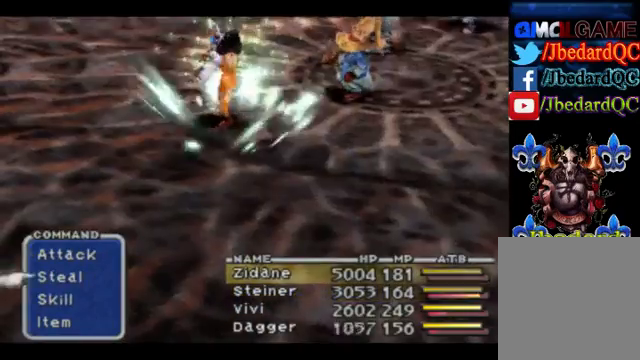
{"buttons": ["CROSS"], "left_stick": "center", "events": [[133, "DPAD_DOWN", "up"], [233, "CROSS", "down"], [367, "CROSS", "up"], [433, "CROSS", "down"]]}
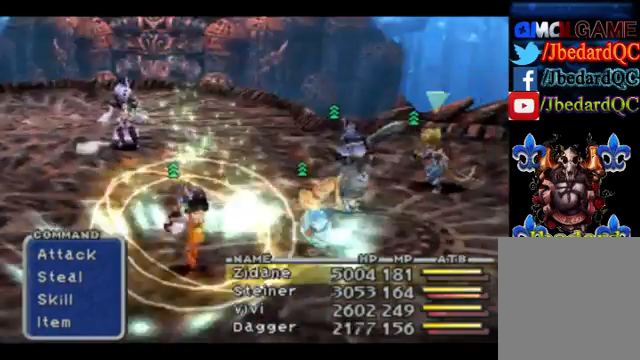
{"buttons": [], "left_stick": "center", "events": [[100, "CROSS", "up"]]}
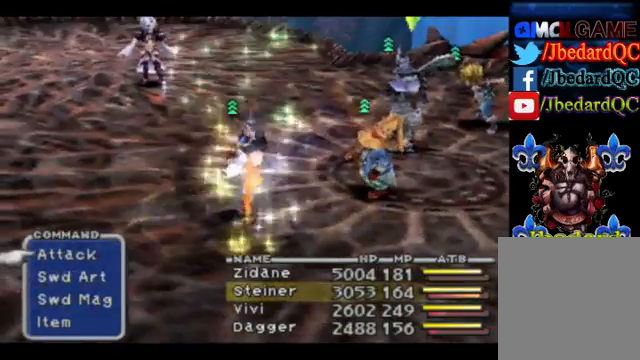
{"buttons": [], "left_stick": "center", "events": []}
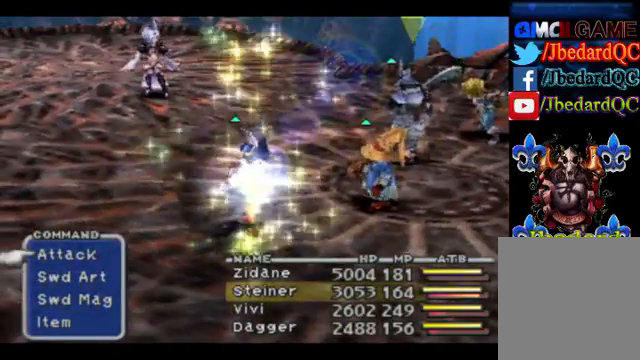
{"buttons": [], "left_stick": "center", "events": []}
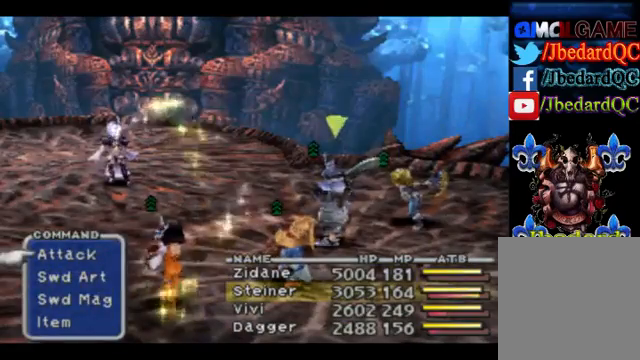
{"buttons": [], "left_stick": "center", "events": [[367, "DPAD_DOWN", "down"], [500, "DPAD_DOWN", "up"]]}
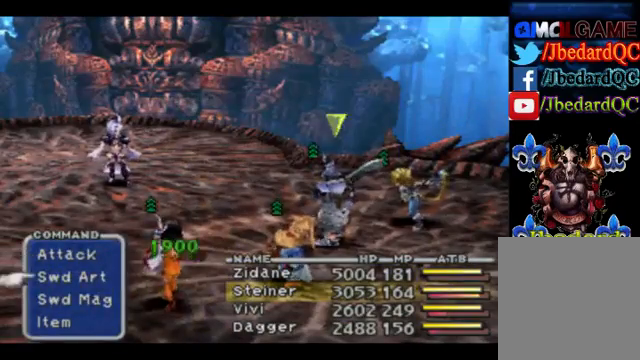
{"buttons": ["DPAD_DOWN"], "left_stick": "center", "events": [[33, "CROSS", "down"], [233, "CROSS", "up"], [367, "DPAD_DOWN", "down"]]}
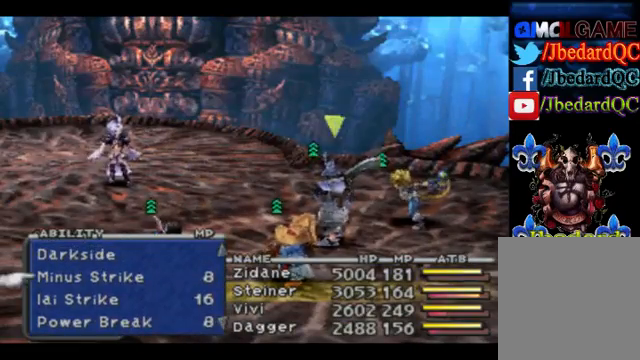
{"buttons": ["DPAD_DOWN"], "left_stick": "center", "events": []}
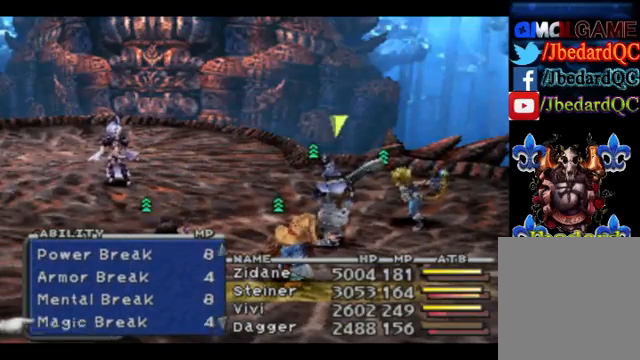
{"buttons": [], "left_stick": "center", "events": [[67, "DPAD_DOWN", "up"], [367, "DPAD_UP", "down"], [467, "DPAD_UP", "up"]]}
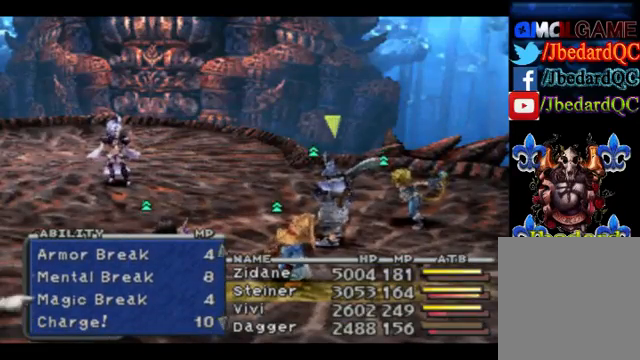
{"buttons": [], "left_stick": "center", "events": [[67, "DPAD_UP", "down"], [233, "DPAD_UP", "up"]]}
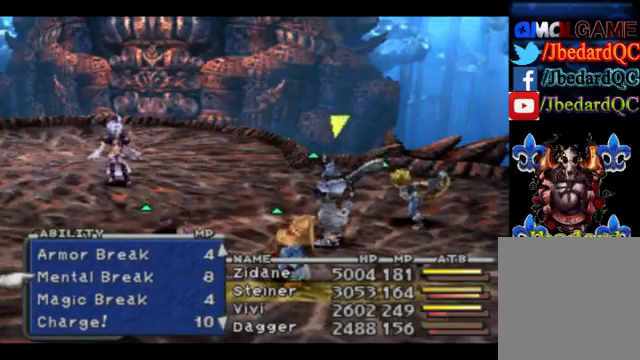
{"buttons": ["DPAD_DOWN"], "left_stick": "center", "events": [[100, "SELECT", "down"], [233, "SELECT", "up"], [500, "DPAD_DOWN", "down"]]}
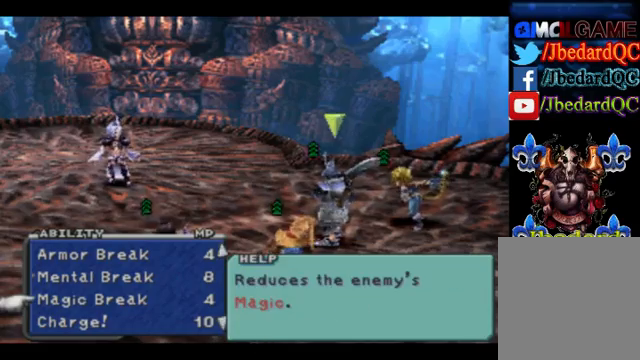
{"buttons": [], "left_stick": "center", "events": [[100, "DPAD_DOWN", "up"]]}
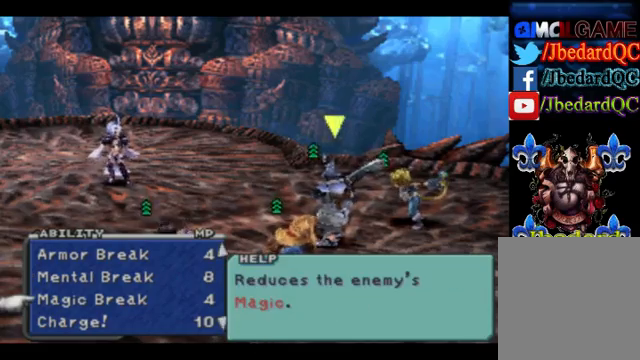
{"buttons": [], "left_stick": "center", "events": [[67, "SELECT", "down"], [233, "SELECT", "up"]]}
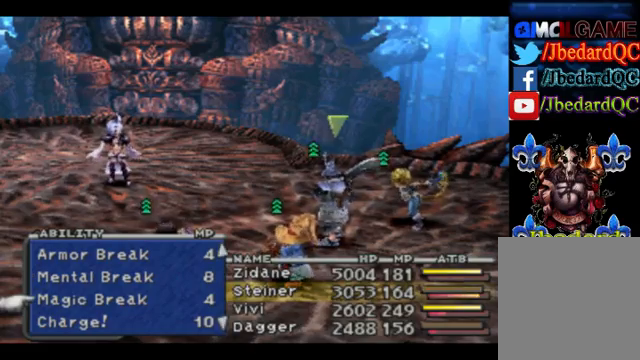
{"buttons": [], "left_stick": "center", "events": [[200, "CROSS", "down"], [333, "CROSS", "up"]]}
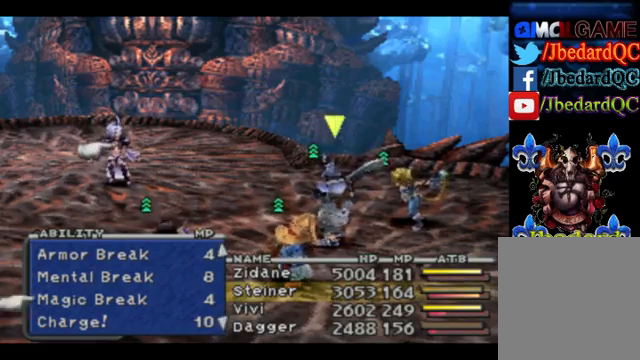
{"buttons": [], "left_stick": "center", "events": [[100, "CROSS", "down"], [233, "CROSS", "up"]]}